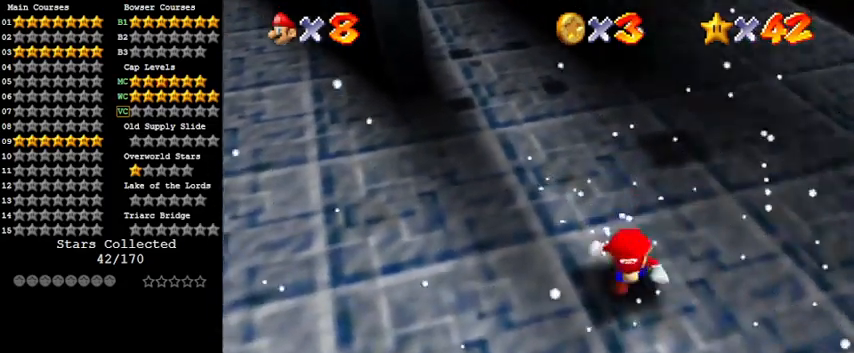
Gameplay with keyboard; each line is a JSON object with the keys held at the frame after it. "events" lists presses ("down") and releases ("up") of "a", "c", "ctrl", "d", "down", "left", "return", "right", "s", "shift", "up", "w", "x" and "y" between this image and that frame as [ms after this image, input, new state], when the widget could be followed in between. No other keys are recorded. Mouse input is not recorded.
{"keys": ["shift"], "events": [[300, "down", "up"], [300, "up", "down"], [433, "shift", "down"], [500, "up", "up"]]}
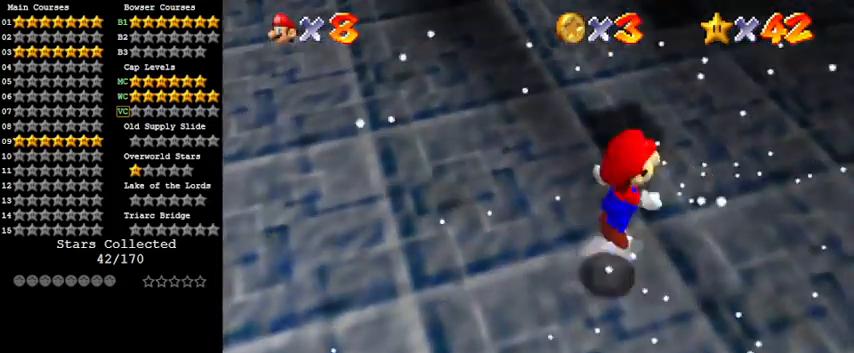
{"keys": ["down", "right"], "events": [[67, "down", "down"], [167, "shift", "up"], [367, "a", "down"], [500, "a", "up"], [500, "right", "down"]]}
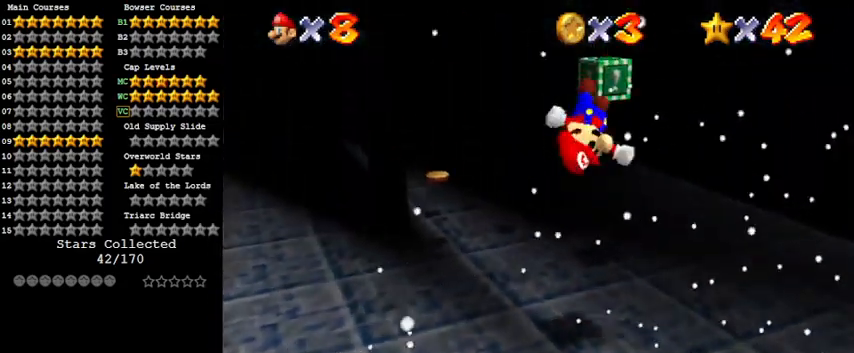
{"keys": ["left", "up"], "events": [[100, "a", "down"], [200, "down", "up"], [200, "right", "up"], [267, "a", "up"], [267, "left", "down"], [333, "up", "down"]]}
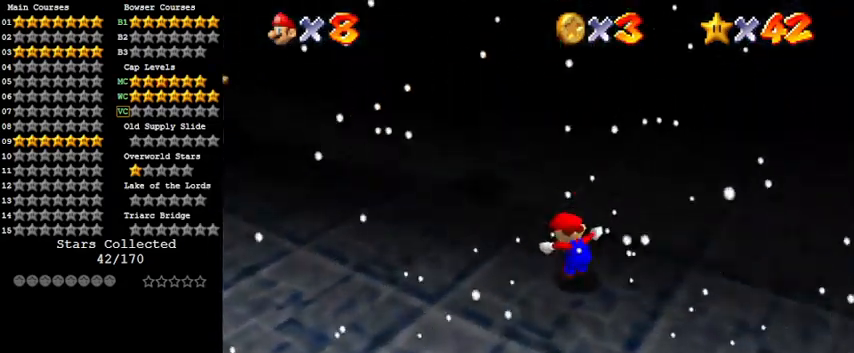
{"keys": ["a", "left", "up"], "events": [[67, "shift", "down"], [300, "shift", "up"], [400, "a", "down"]]}
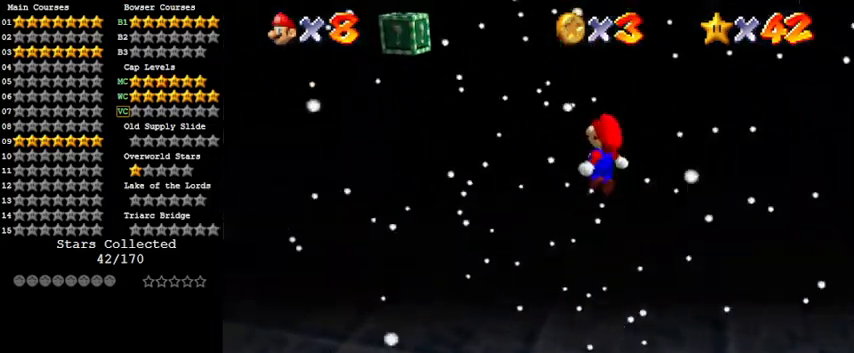
{"keys": ["left", "shift"], "events": [[67, "a", "up"], [300, "up", "up"], [367, "shift", "down"]]}
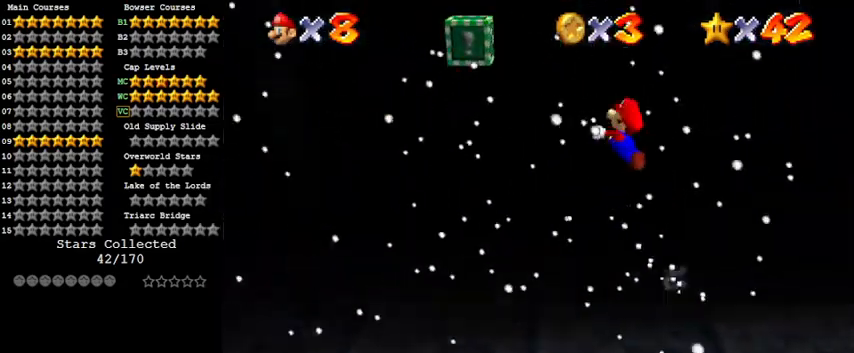
{"keys": ["down", "right"], "events": [[167, "left", "up"], [233, "right", "down"], [233, "shift", "up"], [400, "down", "down"]]}
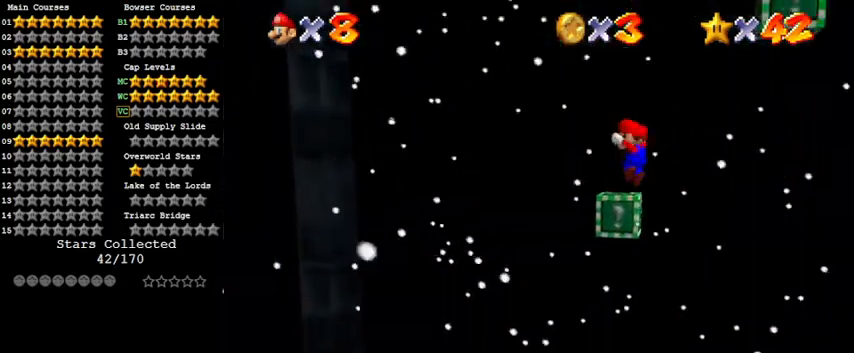
{"keys": [], "events": [[67, "right", "up"], [100, "down", "up"]]}
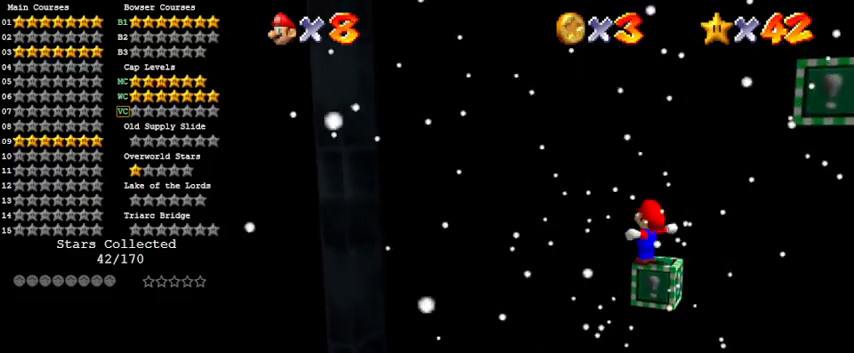
{"keys": ["d"], "events": [[267, "d", "down"], [333, "d", "up"], [500, "d", "down"]]}
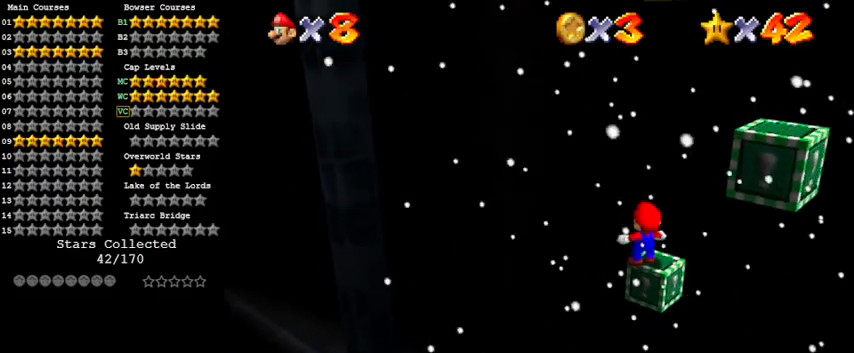
{"keys": ["down", "right"], "events": [[67, "d", "up"], [367, "right", "down"], [433, "down", "down"]]}
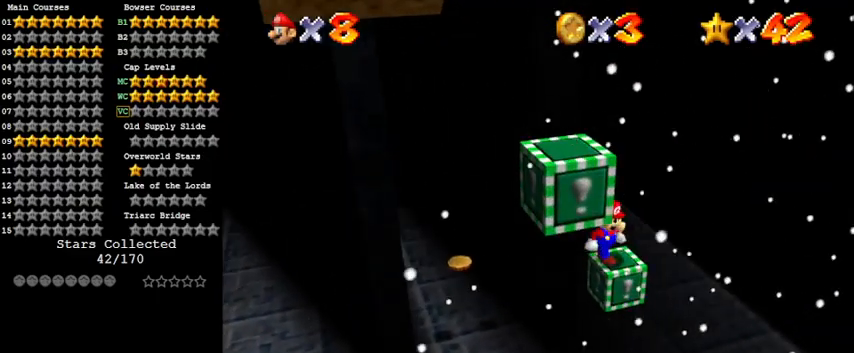
{"keys": ["down"], "events": [[33, "right", "up"]]}
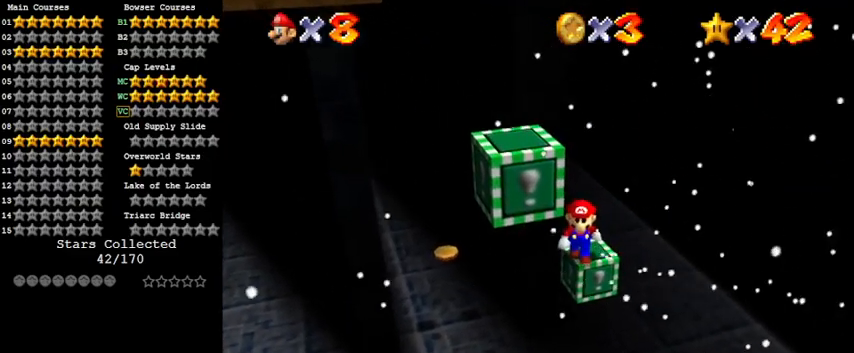
{"keys": [], "events": [[367, "down", "up"]]}
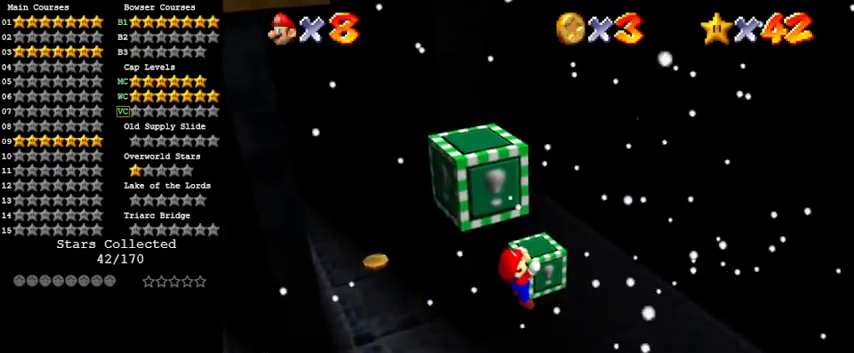
{"keys": [], "events": [[100, "shift", "down"], [300, "shift", "up"]]}
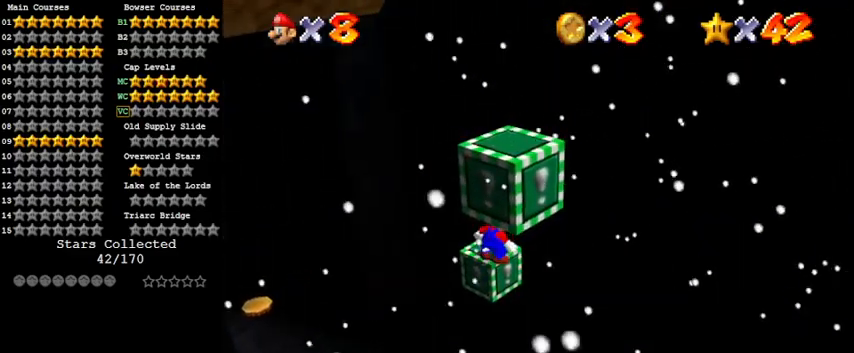
{"keys": [], "events": [[33, "up", "down"], [300, "up", "up"]]}
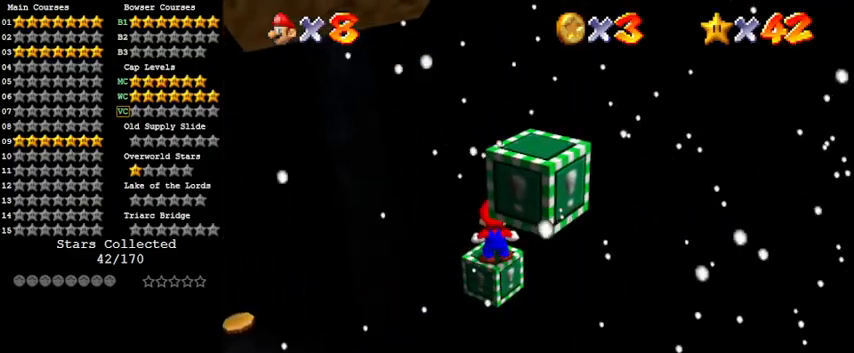
{"keys": ["down", "right", "shift"], "events": [[33, "y", "down"], [133, "shift", "down"], [233, "down", "down"], [400, "right", "down"], [500, "y", "up"]]}
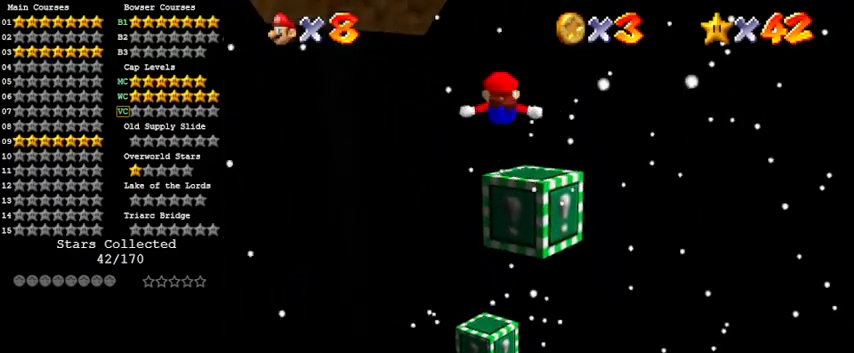
{"keys": ["down"], "events": [[67, "shift", "up"], [233, "right", "up"]]}
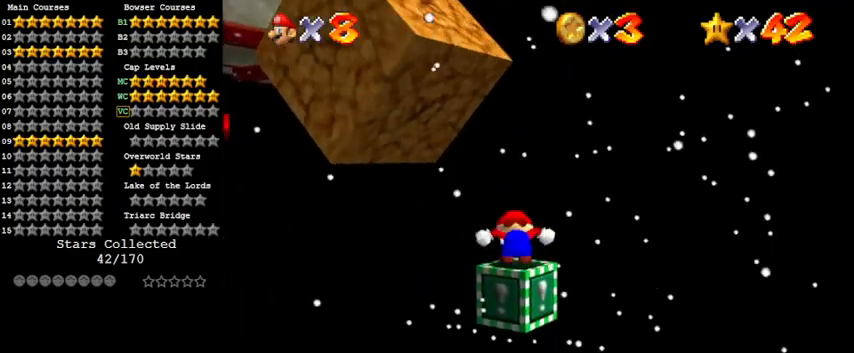
{"keys": [], "events": [[67, "down", "up"]]}
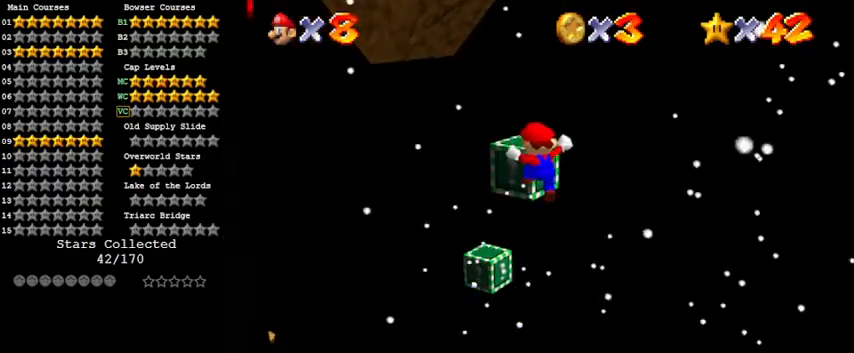
{"keys": ["ctrl", "down", "right"], "events": [[33, "up", "down"], [267, "up", "up"], [333, "down", "down"], [400, "right", "down"], [500, "ctrl", "down"]]}
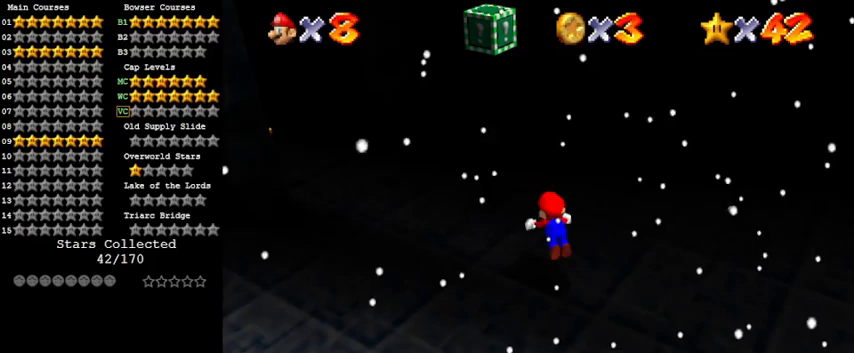
{"keys": ["down"], "events": [[67, "shift", "down"], [167, "ctrl", "up"], [167, "right", "up"], [233, "shift", "up"], [267, "shift", "down"], [400, "shift", "up"]]}
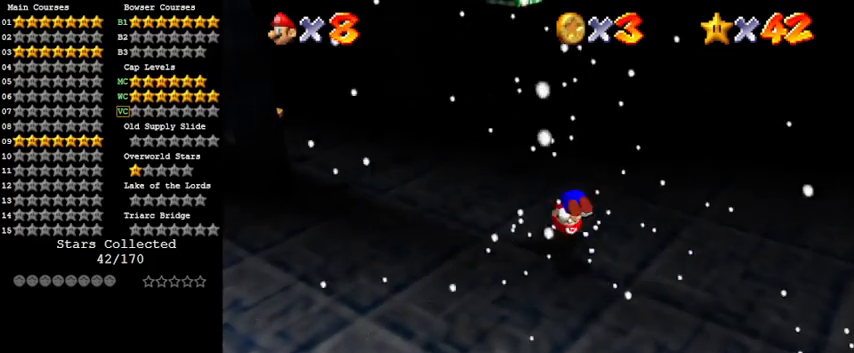
{"keys": [], "events": [[233, "down", "up"]]}
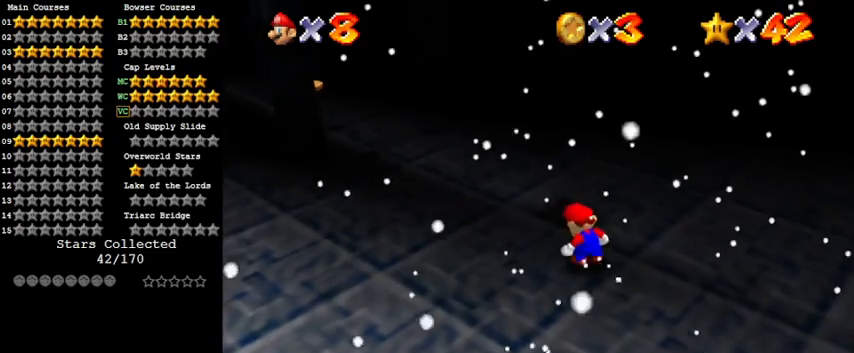
{"keys": [], "events": [[400, "up", "down"], [467, "up", "up"]]}
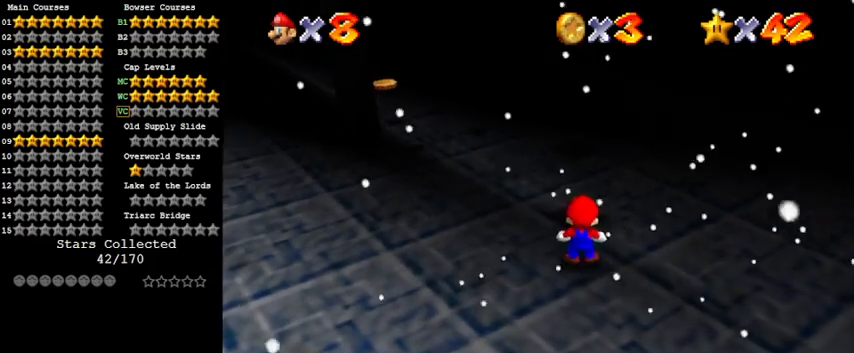
{"keys": ["ctrl", "down", "shift"], "events": [[67, "shift", "down"], [100, "down", "down"], [500, "ctrl", "down"]]}
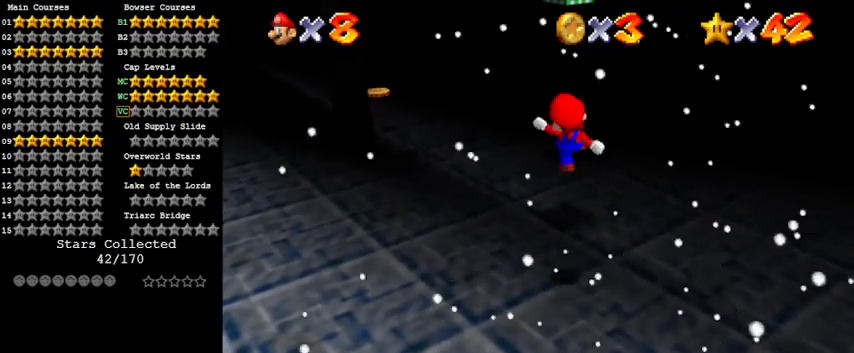
{"keys": ["a", "up"], "events": [[33, "down", "up"], [133, "shift", "up"], [167, "ctrl", "up"], [233, "a", "down"], [233, "up", "down"], [300, "a", "up"], [400, "a", "down"]]}
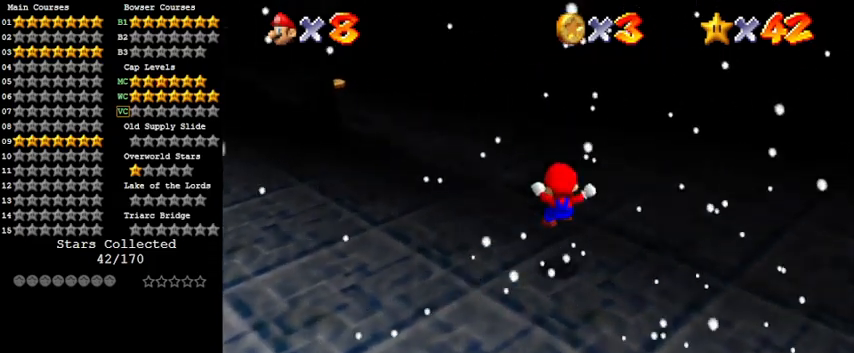
{"keys": ["left", "up"], "events": [[33, "a", "up"], [33, "left", "down"], [133, "shift", "down"], [333, "shift", "up"], [367, "a", "down"], [500, "a", "up"]]}
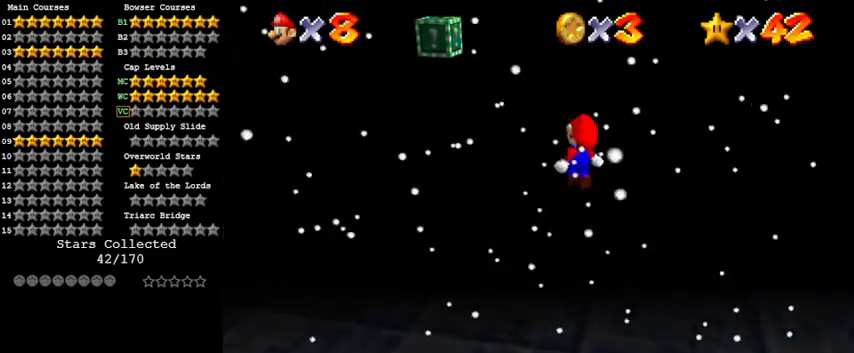
{"keys": ["left", "shift"], "events": [[100, "a", "down"], [300, "a", "up"], [367, "shift", "down"], [467, "up", "up"]]}
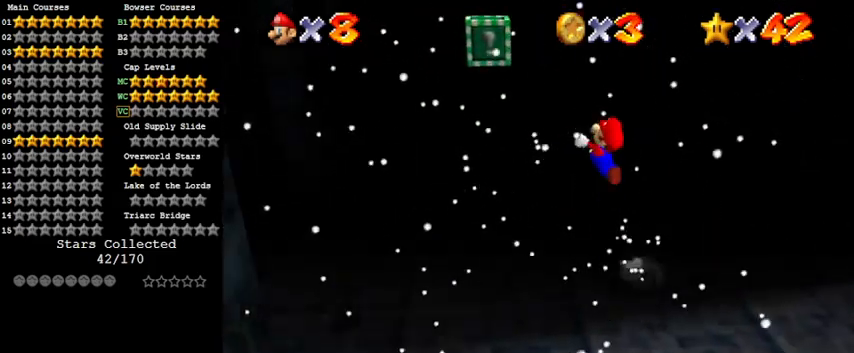
{"keys": ["down", "right"], "events": [[33, "left", "up"], [200, "shift", "up"], [333, "right", "down"], [400, "down", "down"]]}
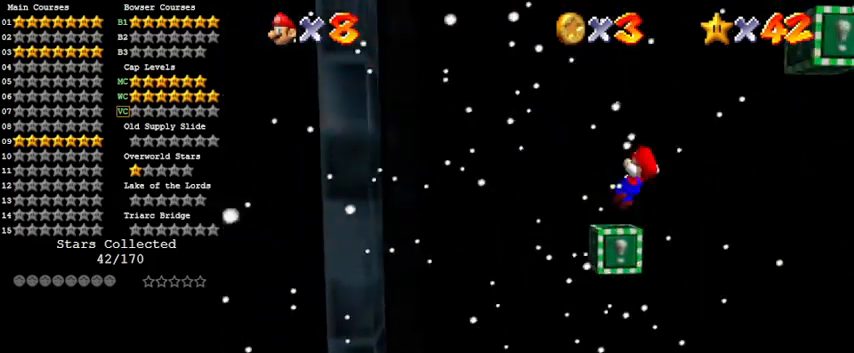
{"keys": [], "events": [[67, "down", "up"], [133, "right", "up"]]}
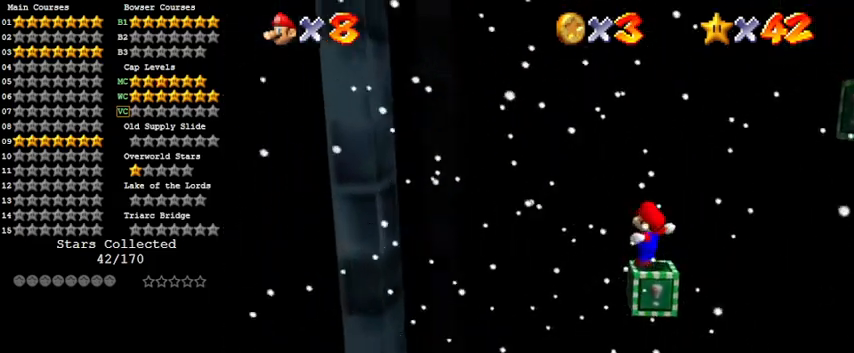
{"keys": ["down"], "events": [[133, "up", "down"], [233, "up", "up"], [400, "down", "down"]]}
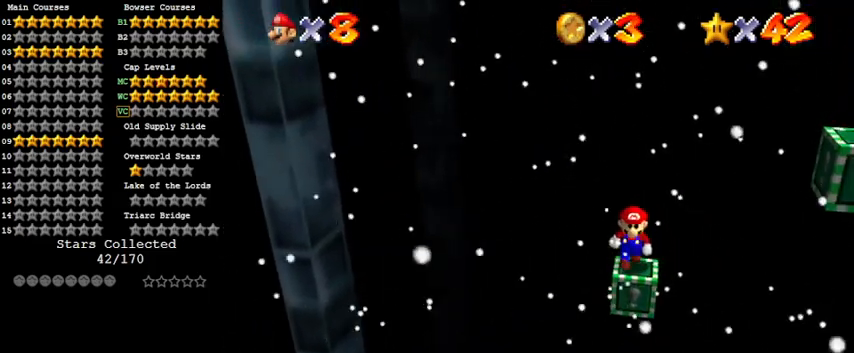
{"keys": ["down"], "events": [[67, "right", "down"], [367, "right", "up"]]}